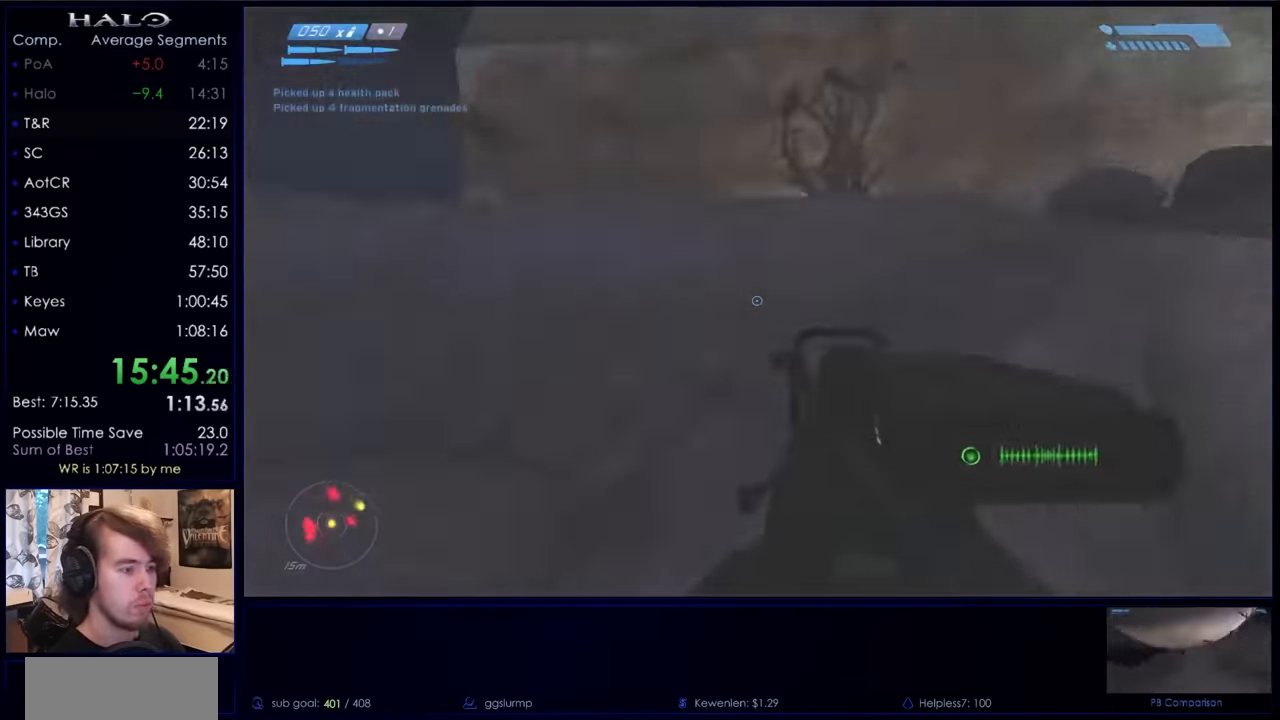
Gameplay with keyboard and mouse; each line is a JSON object with the keys and mouse buttons held at the frame after it. "events" lists presses ("down") and releases ("up") of "a", "c", "ctrl", "d", "down", "e", "f", "q", "r", "return", "s", "space", "up", "w", "x", "z", "mouse_left", "mouse_right", "mouse_mb4" and "mouse_mb5" between this image and that frame as [ms after this image, input, new state], when the widget could be followed in between. "mouse_left", "mouse_right", "mouse_mb4", "mouse_mb5" = the "left", "right", "mb4", "mb5" buttons of the "mouse" list. No other keys are recorded. Not read: mouse_move.
{"keys": ["a", "space", "w"], "mouse": [], "events": [[266, "a", "down"], [266, "space", "down"]]}
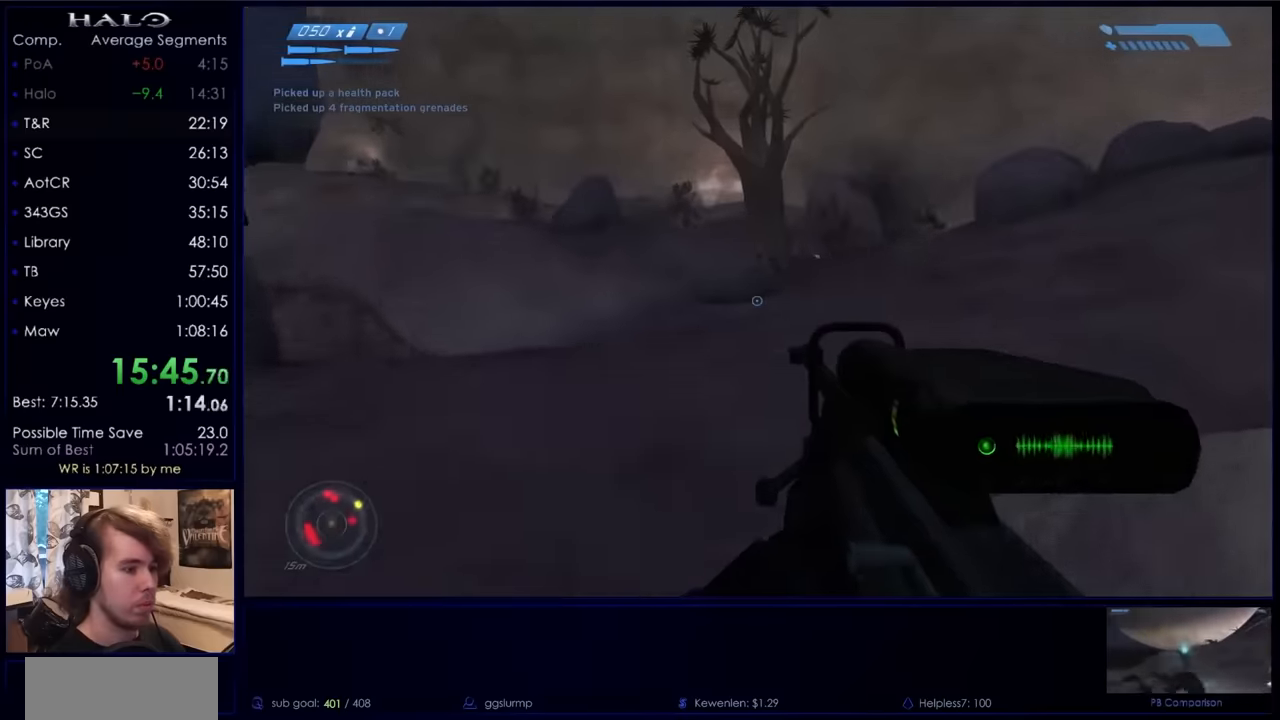
{"keys": ["a", "w"], "mouse": [], "events": [[66, "space", "up"], [300, "mouse_left", "down"], [466, "mouse_left", "up"]]}
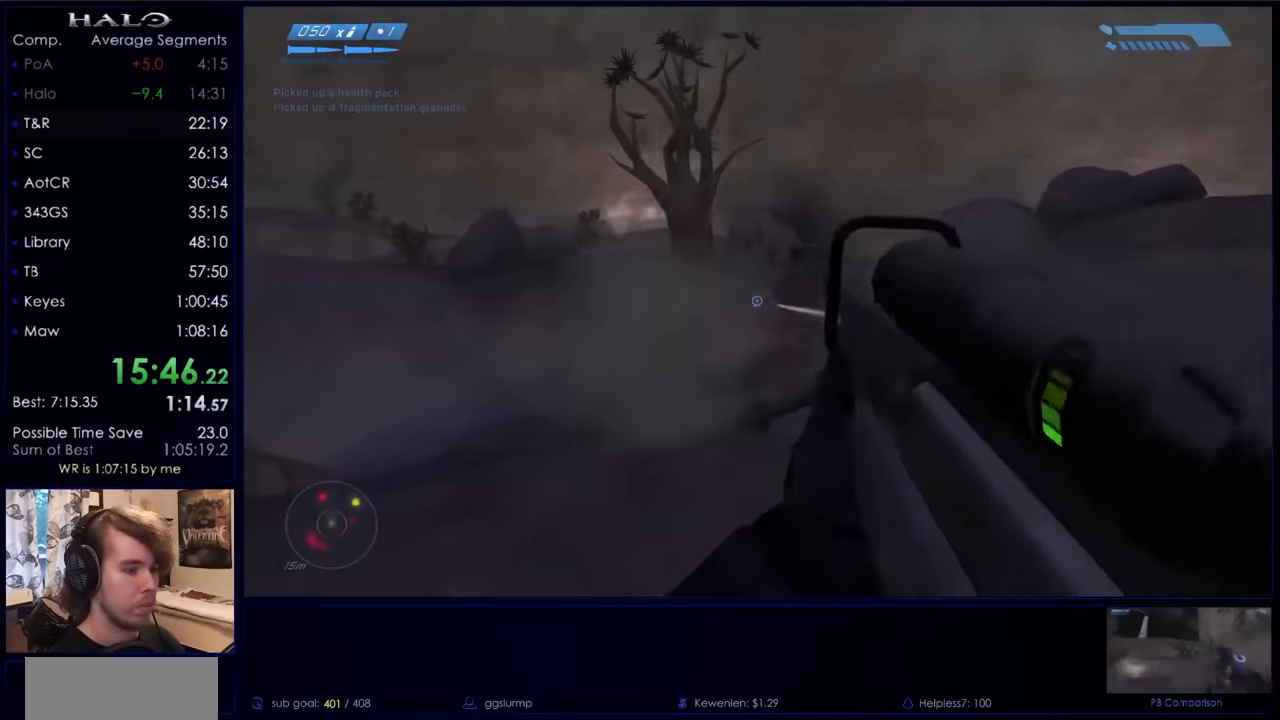
{"keys": ["w"], "mouse": [], "events": [[266, "mouse_left", "down"], [466, "mouse_left", "up"], [500, "a", "up"]]}
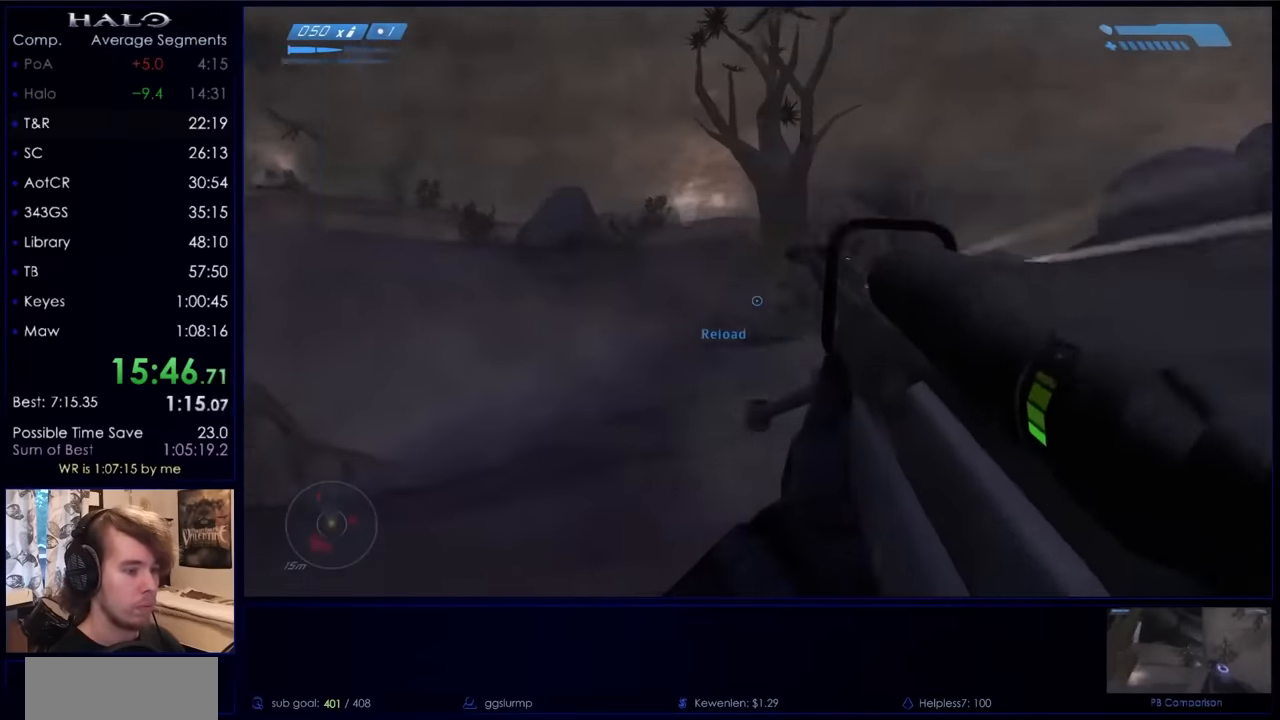
{"keys": ["a", "space", "w"], "mouse": ["left"], "events": [[100, "r", "down"], [200, "r", "up"], [233, "r", "down"], [266, "q", "down"], [333, "r", "up"], [366, "q", "up"], [366, "space", "down"], [466, "a", "down"], [500, "mouse_left", "down"]]}
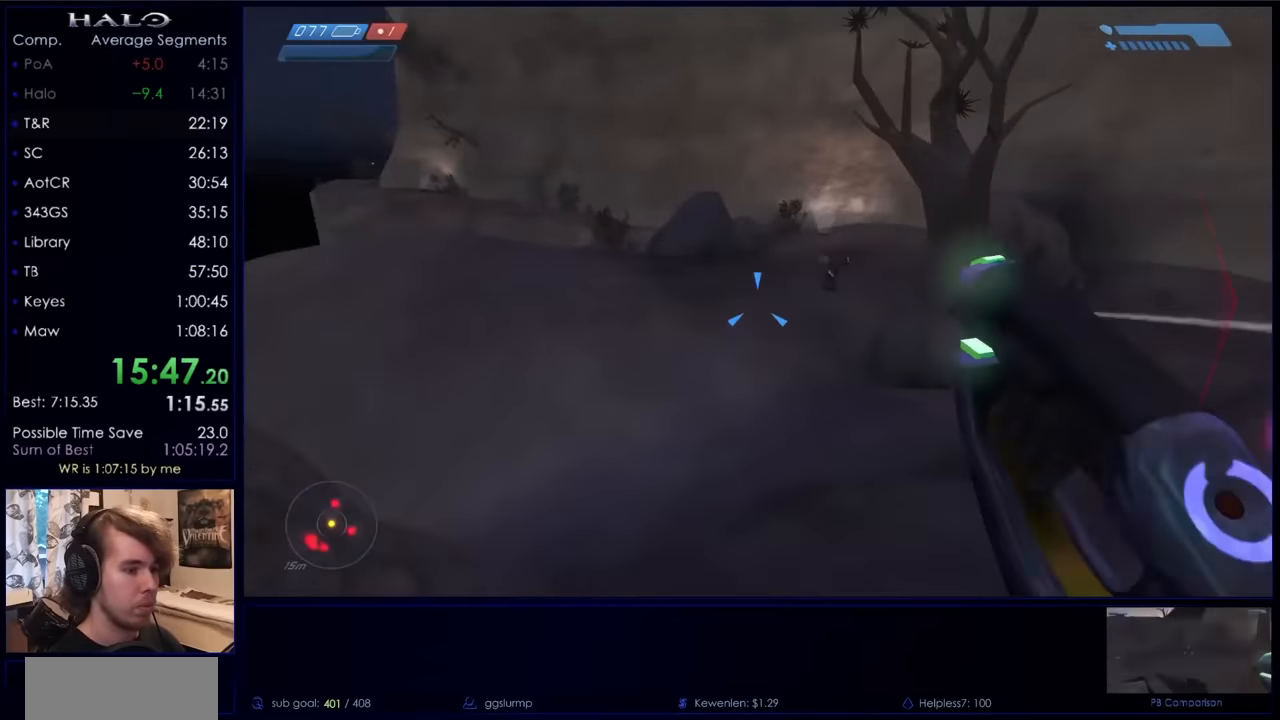
{"keys": ["a", "w"], "mouse": [], "events": [[66, "space", "up"], [166, "mouse_left", "up"], [200, "mouse_left", "down"], [333, "mouse_left", "up"], [400, "mouse_left", "down"], [466, "mouse_left", "up"]]}
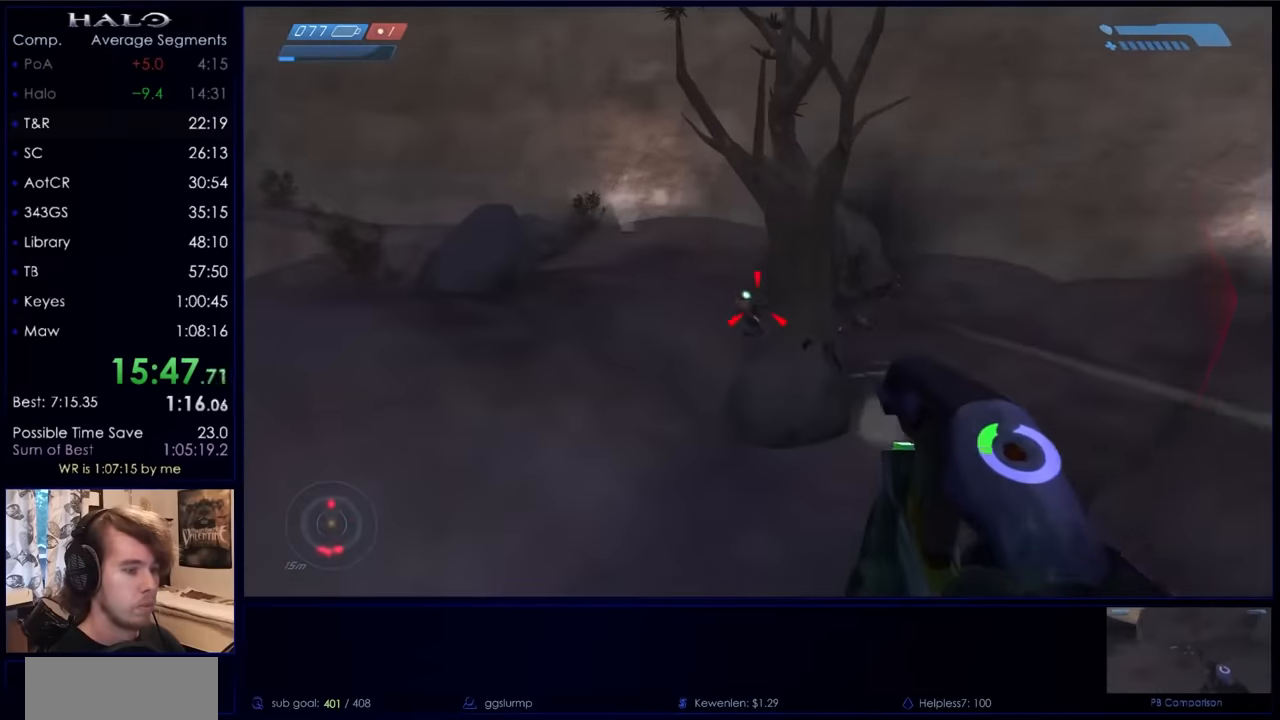
{"keys": ["w"], "mouse": [], "events": [[33, "a", "up"], [66, "mouse_left", "down"], [166, "mouse_left", "up"], [233, "mouse_left", "down"], [300, "mouse_left", "up"]]}
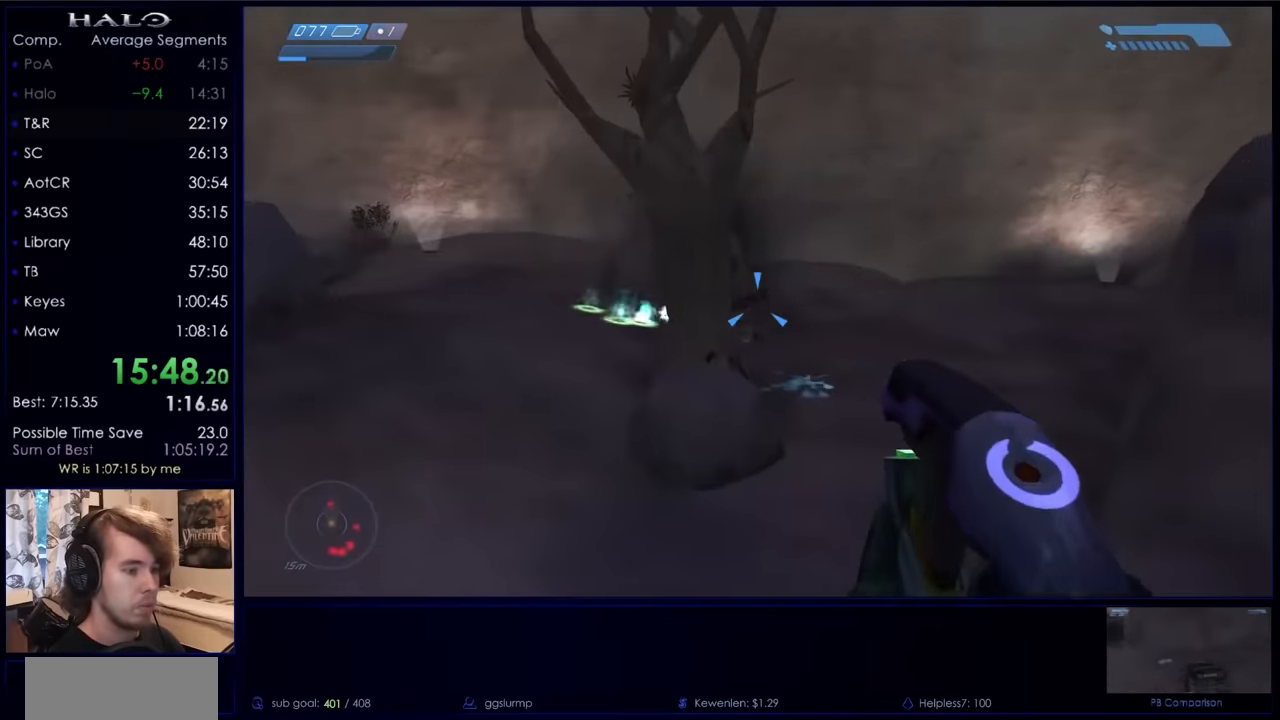
{"keys": ["a", "w"], "mouse": ["left"], "events": [[33, "mouse_left", "down"], [100, "mouse_left", "up"], [200, "mouse_left", "down"], [266, "mouse_left", "up"], [366, "a", "down"], [500, "mouse_left", "down"]]}
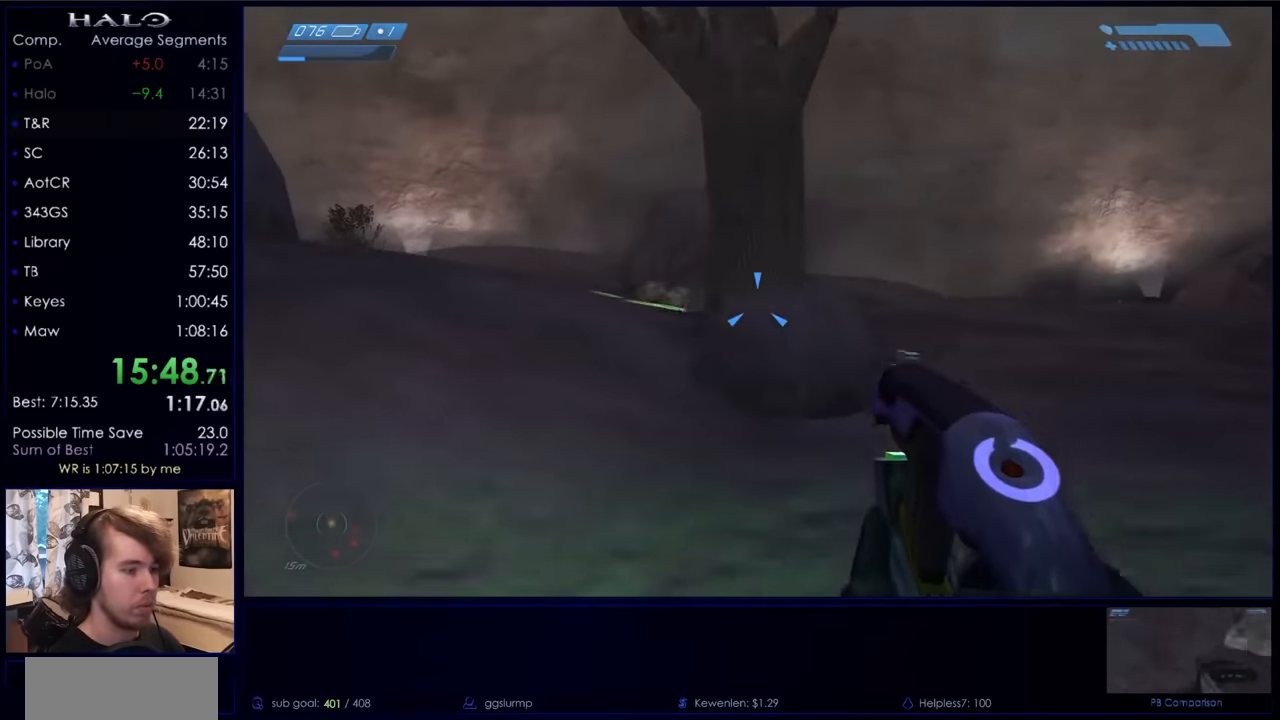
{"keys": ["a", "w"], "mouse": [], "events": [[66, "mouse_left", "up"], [300, "mouse_left", "down"], [400, "a", "up"], [433, "a", "down"], [433, "mouse_left", "up"]]}
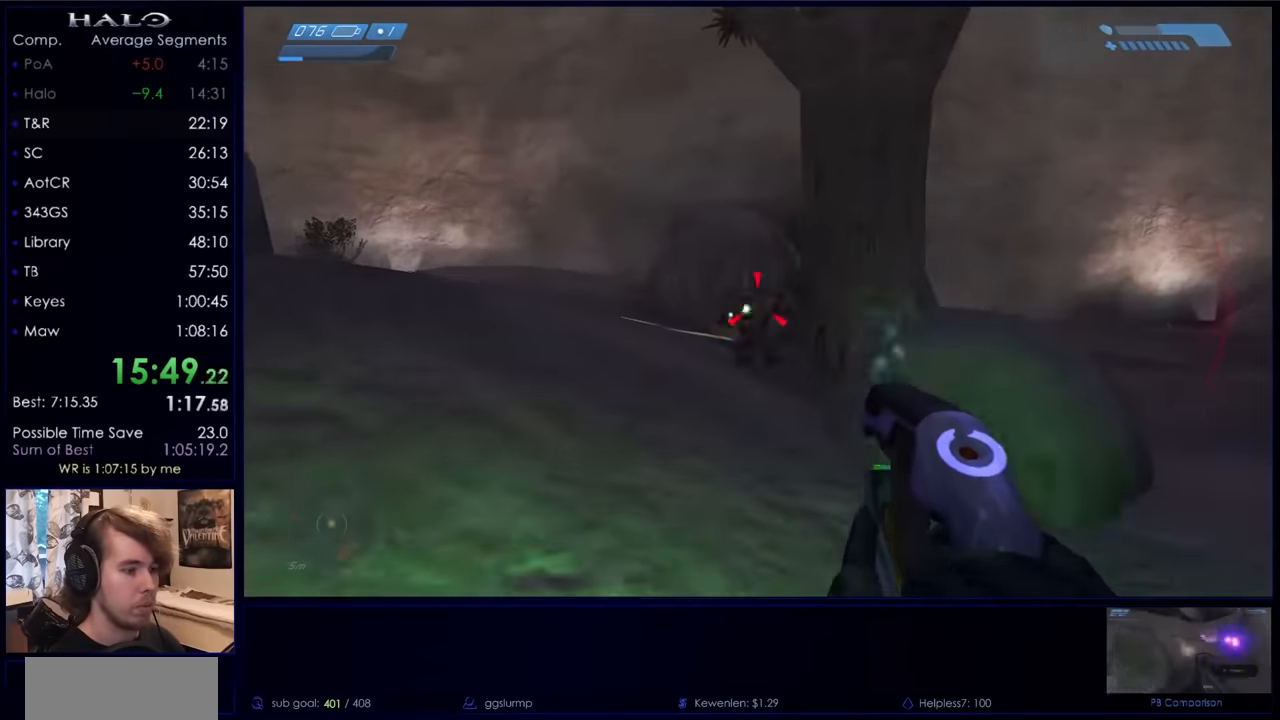
{"keys": ["a"], "mouse": ["left"], "events": [[33, "mouse_left", "down"], [66, "mouse_left", "up"], [166, "mouse_left", "down"], [233, "mouse_left", "up"], [300, "mouse_left", "down"], [366, "mouse_left", "up"], [500, "mouse_left", "down"], [500, "w", "up"]]}
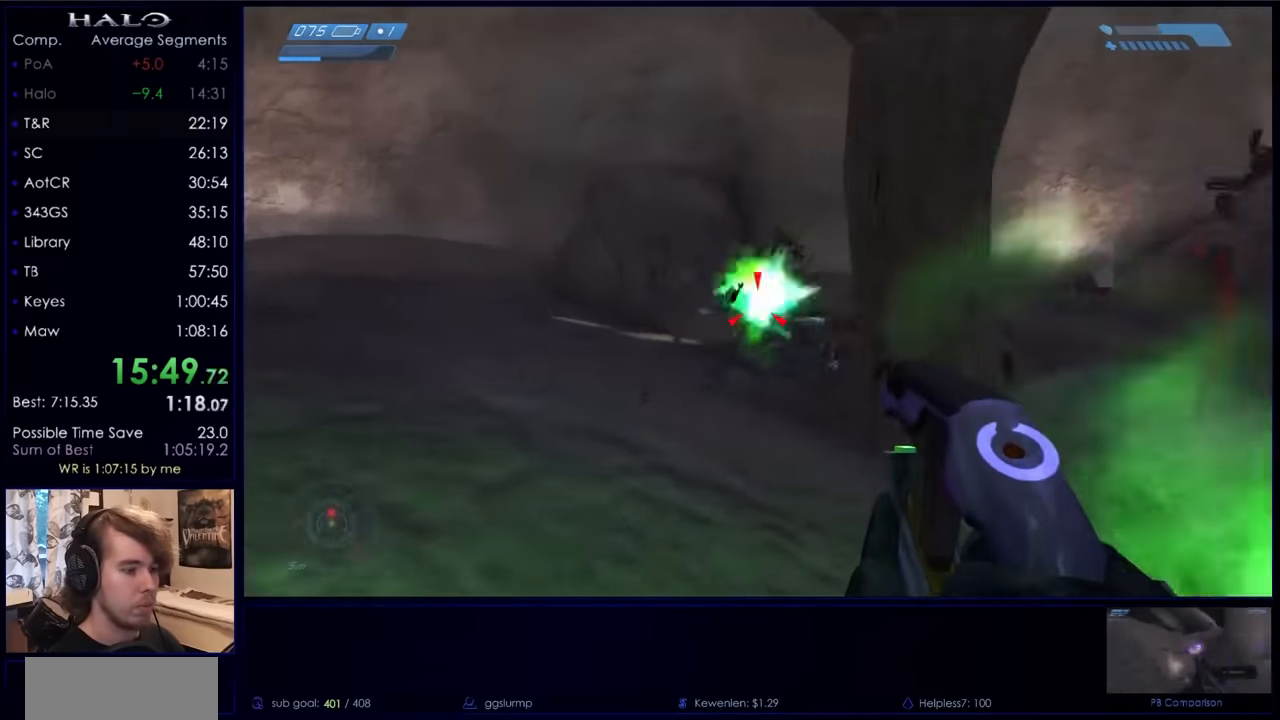
{"keys": ["a", "w"], "mouse": ["left"], "events": [[33, "mouse_left", "up"], [133, "mouse_left", "down"], [200, "w", "down"], [333, "a", "up"], [466, "a", "down"]]}
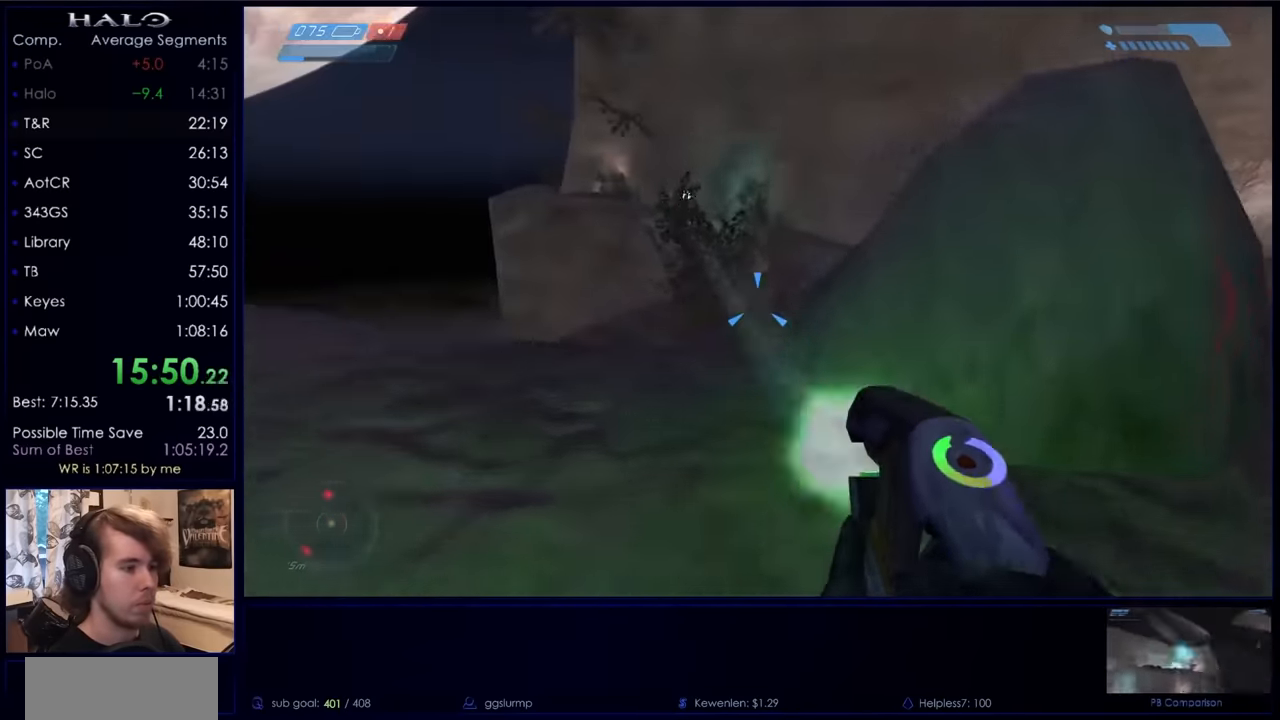
{"keys": ["w"], "mouse": [], "events": [[100, "a", "up"], [333, "mouse_left", "up"], [400, "q", "down"], [500, "q", "up"]]}
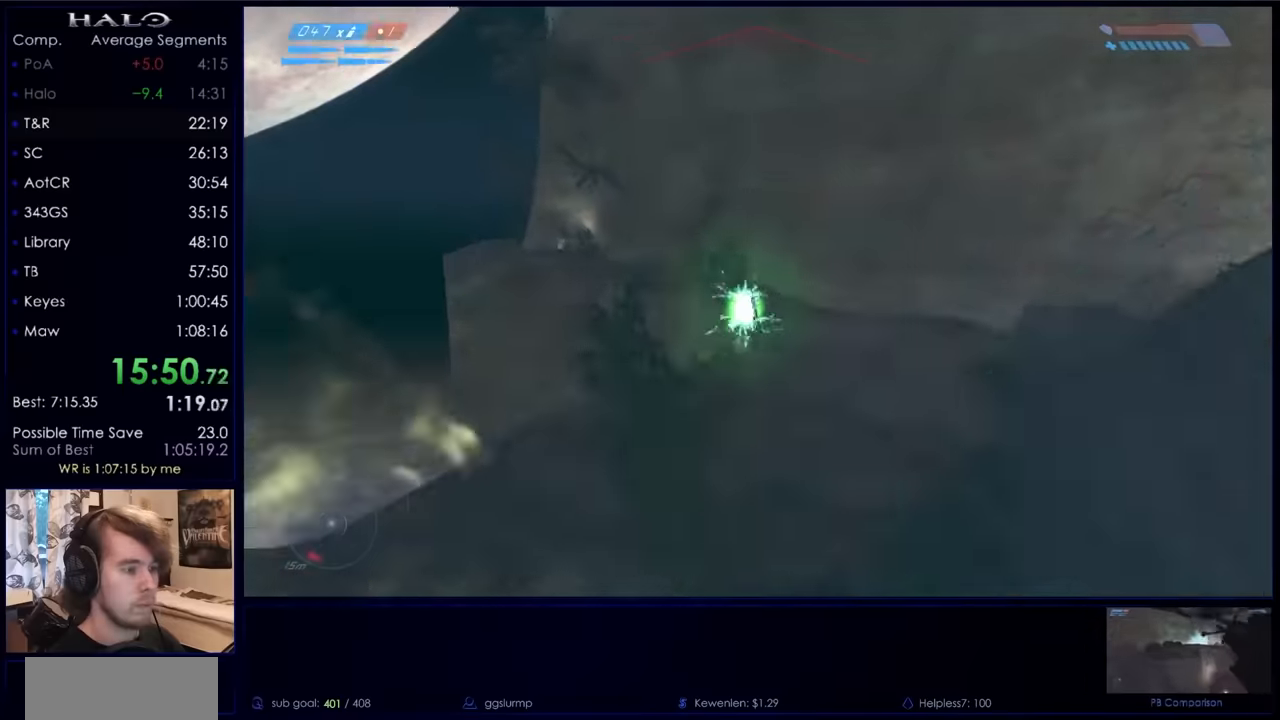
{"keys": ["w"], "mouse": ["left"], "events": [[134, "a", "down"], [134, "mouse_left", "down"], [267, "a", "up"], [300, "mouse_left", "up"], [400, "mouse_left", "down"]]}
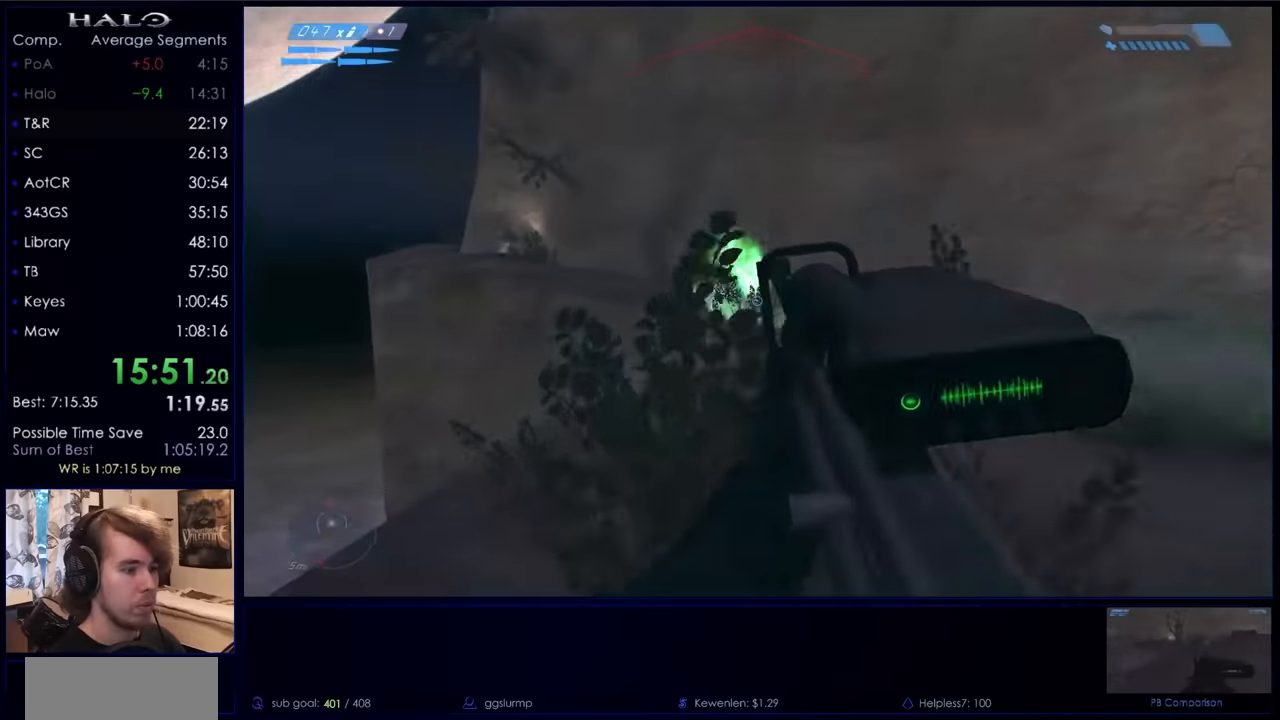
{"keys": ["w"], "mouse": [], "events": [[34, "mouse_left", "up"], [334, "mouse_left", "down"], [500, "mouse_left", "up"]]}
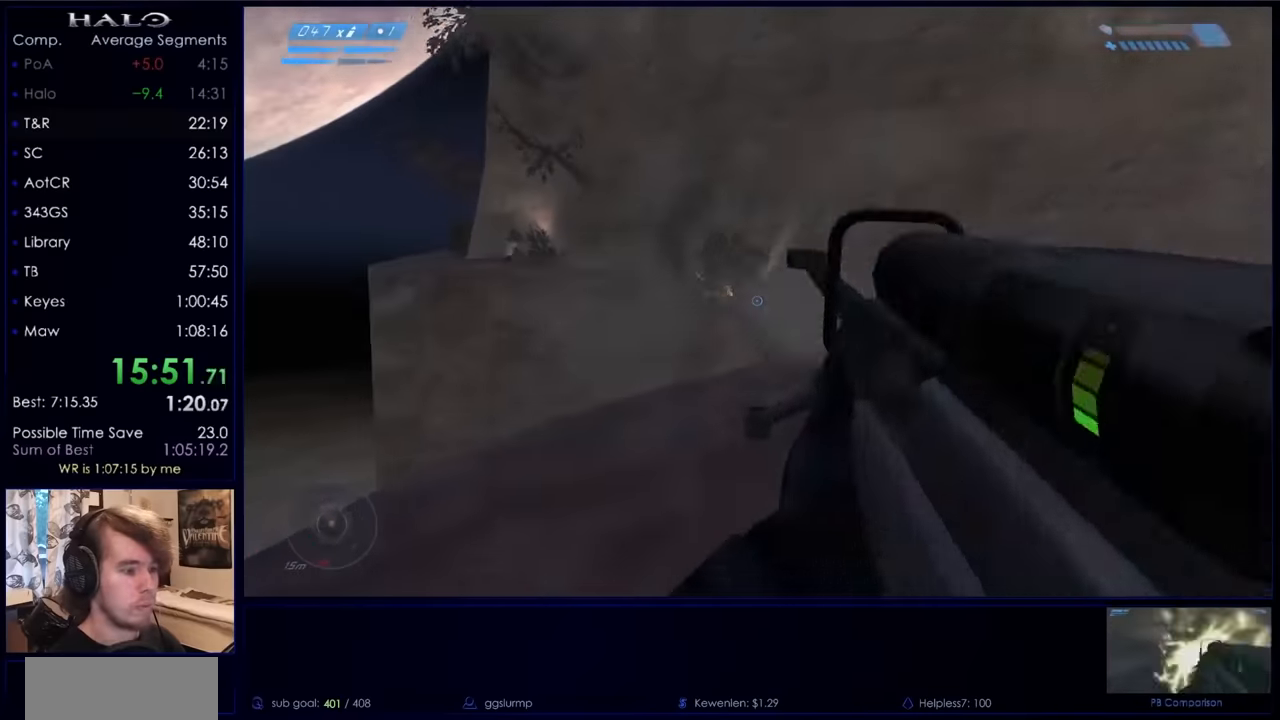
{"keys": ["q", "w"], "mouse": [], "events": [[434, "q", "down"]]}
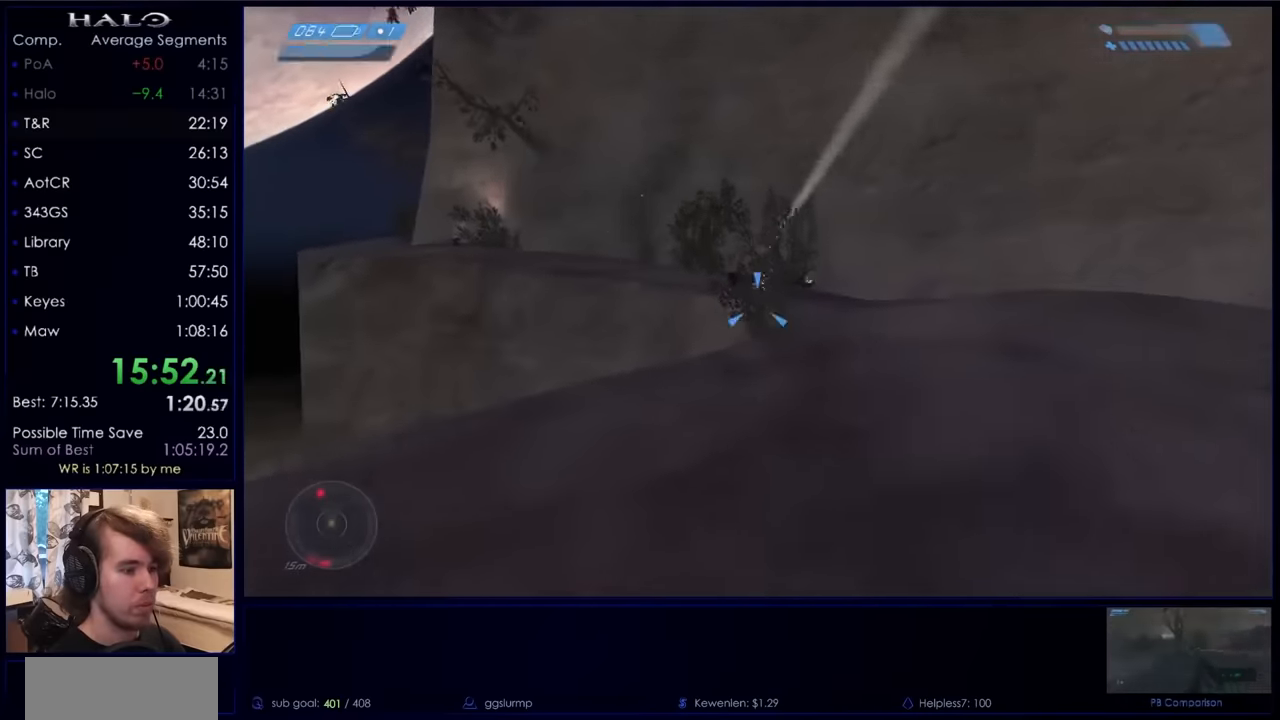
{"keys": ["w"], "mouse": [], "events": [[34, "q", "up"], [134, "q", "down"], [167, "mouse_mb5", "down"], [234, "q", "up"], [267, "mouse_mb5", "up"], [367, "mouse_mb5", "down"], [467, "mouse_mb5", "up"]]}
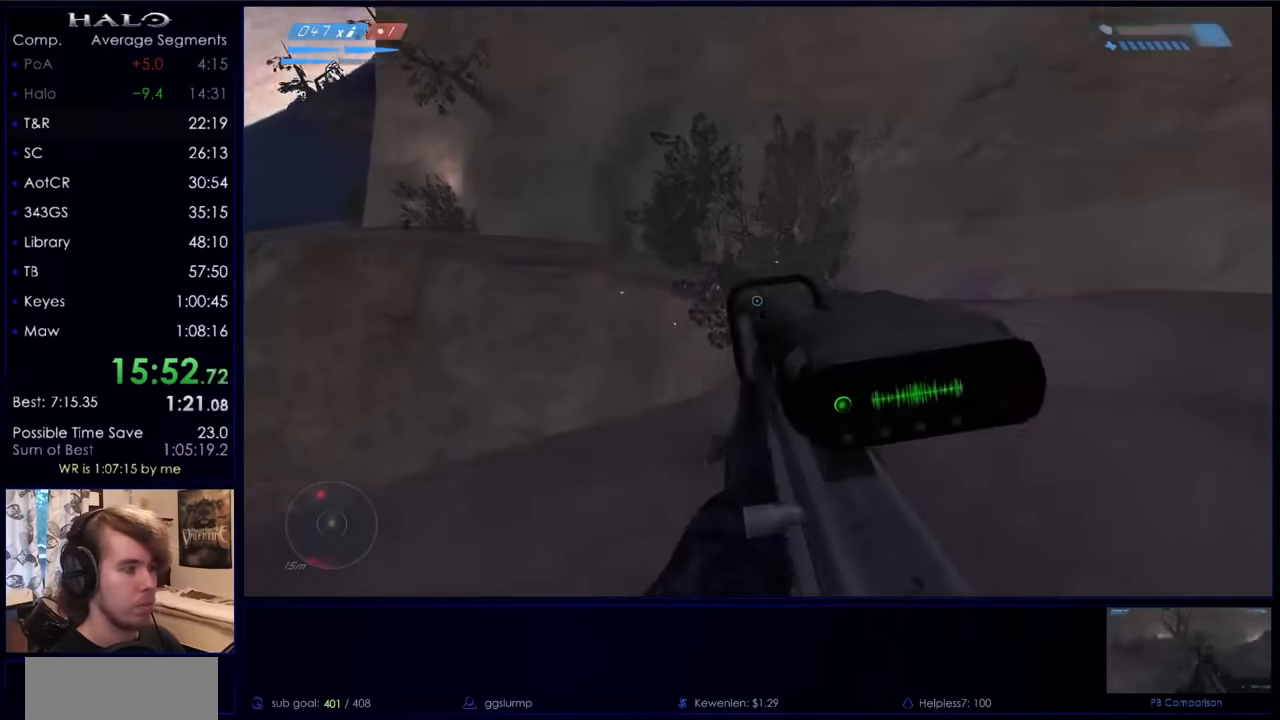
{"keys": ["w"], "mouse": [], "events": [[334, "space", "down"], [467, "space", "up"]]}
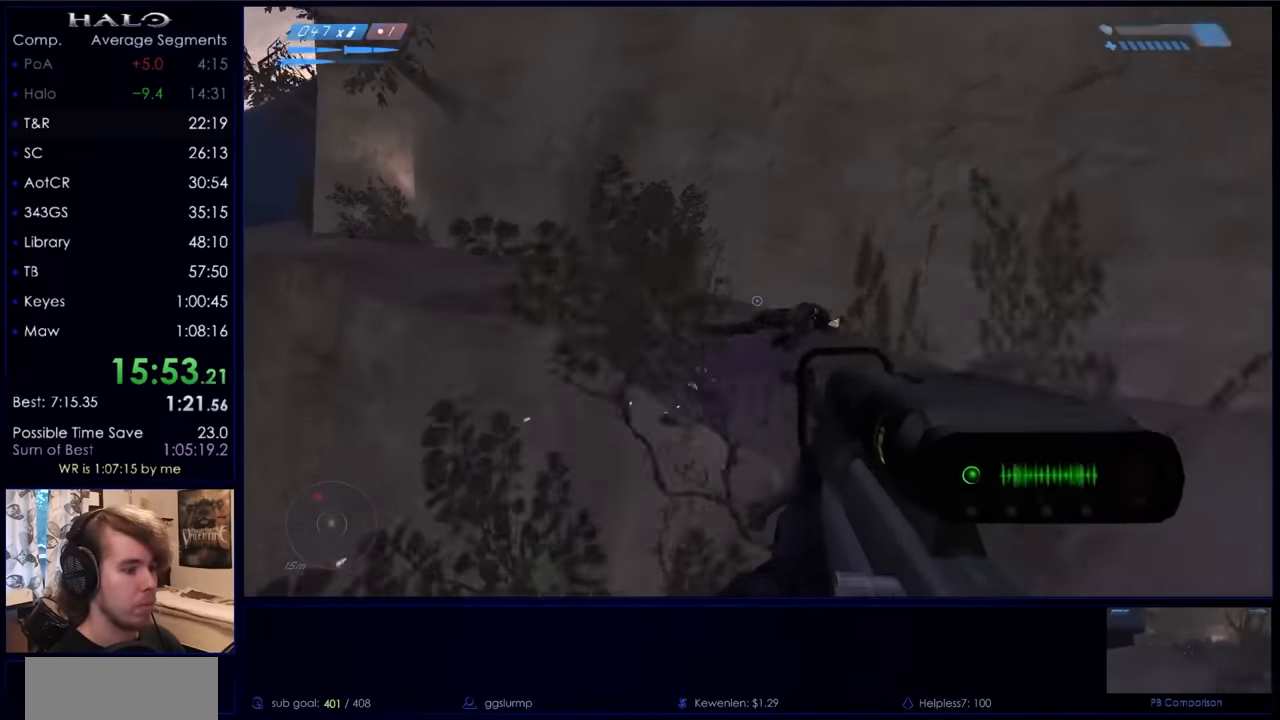
{"keys": ["d", "w"], "mouse": [], "events": [[300, "d", "down"]]}
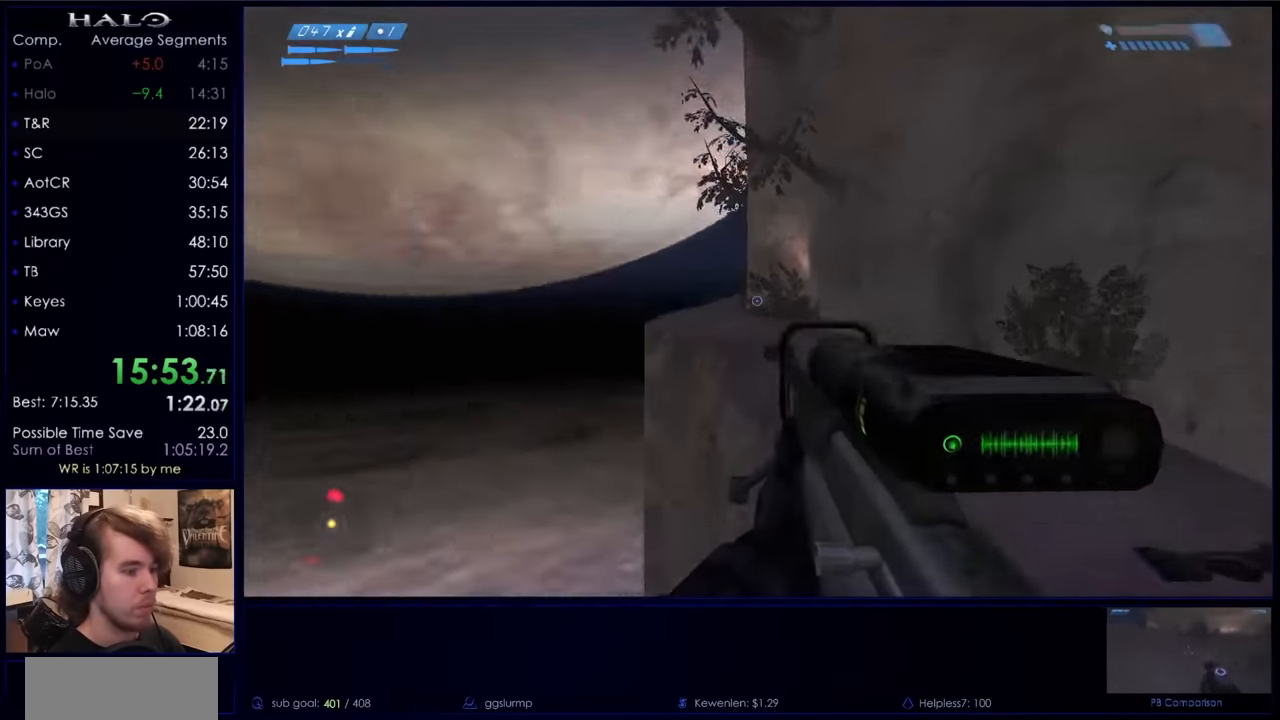
{"keys": ["w"], "mouse": [], "events": [[67, "z", "down"], [167, "d", "up"], [234, "z", "up"]]}
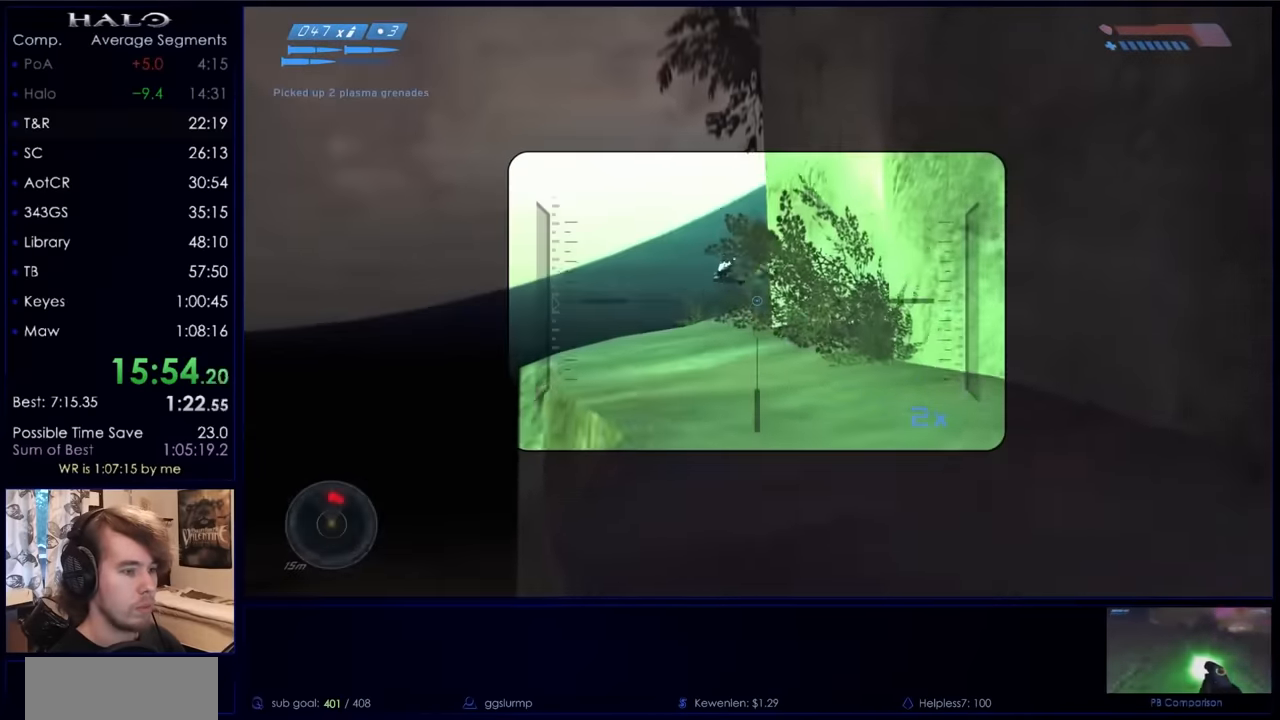
{"keys": ["a", "w"], "mouse": [], "events": [[34, "space", "down"], [200, "space", "up"], [267, "a", "down"], [267, "mouse_left", "down"], [434, "mouse_left", "up"]]}
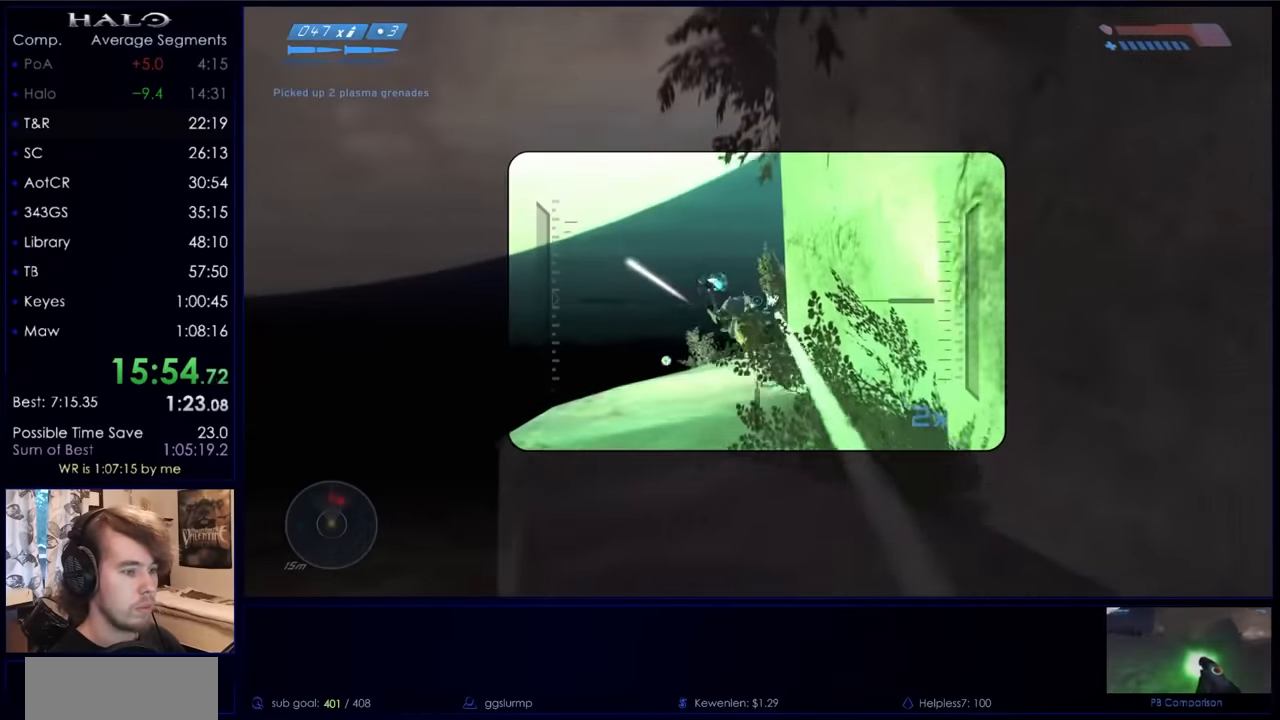
{"keys": ["w"], "mouse": ["left"], "events": [[100, "a", "up"], [400, "mouse_left", "down"]]}
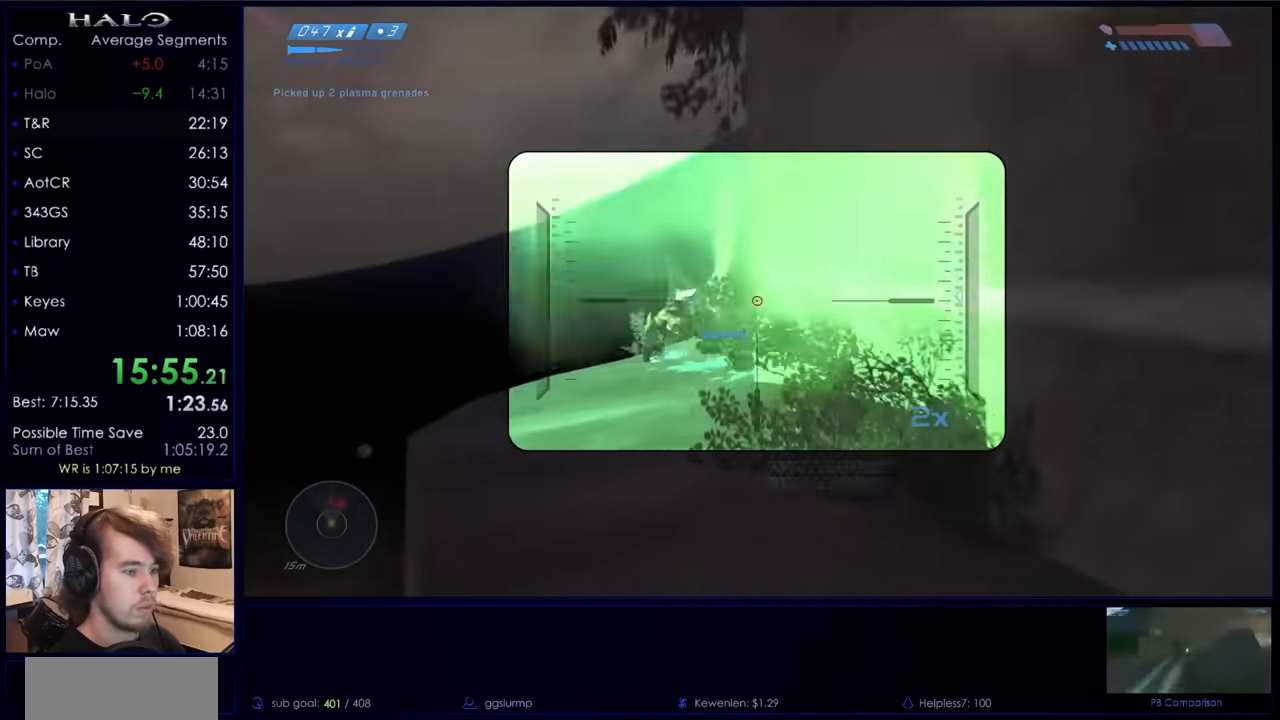
{"keys": ["a", "w"], "mouse": [], "events": [[67, "mouse_left", "up"], [300, "space", "down"], [467, "a", "down"], [500, "space", "up"]]}
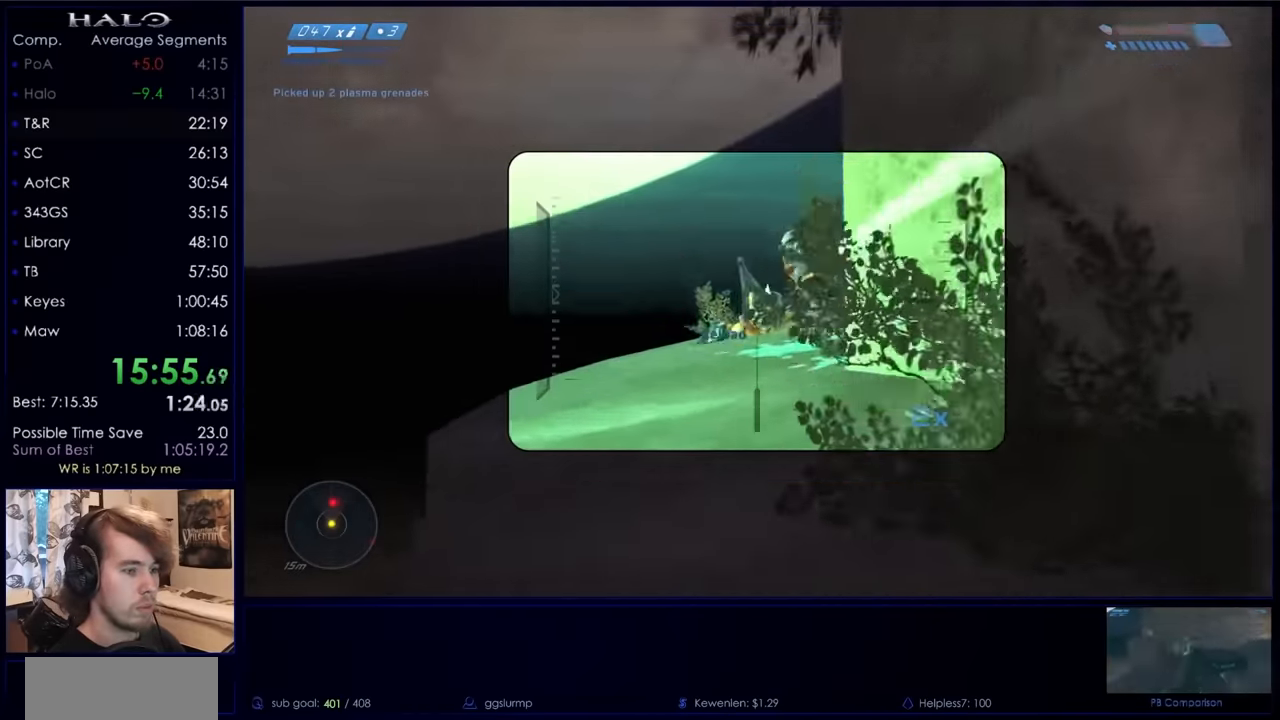
{"keys": ["q", "w"], "mouse": [], "events": [[100, "a", "up"], [100, "mouse_left", "down"], [233, "mouse_left", "up"], [233, "r", "down"], [266, "r", "up"], [366, "r", "down"], [433, "q", "down"], [500, "r", "up"]]}
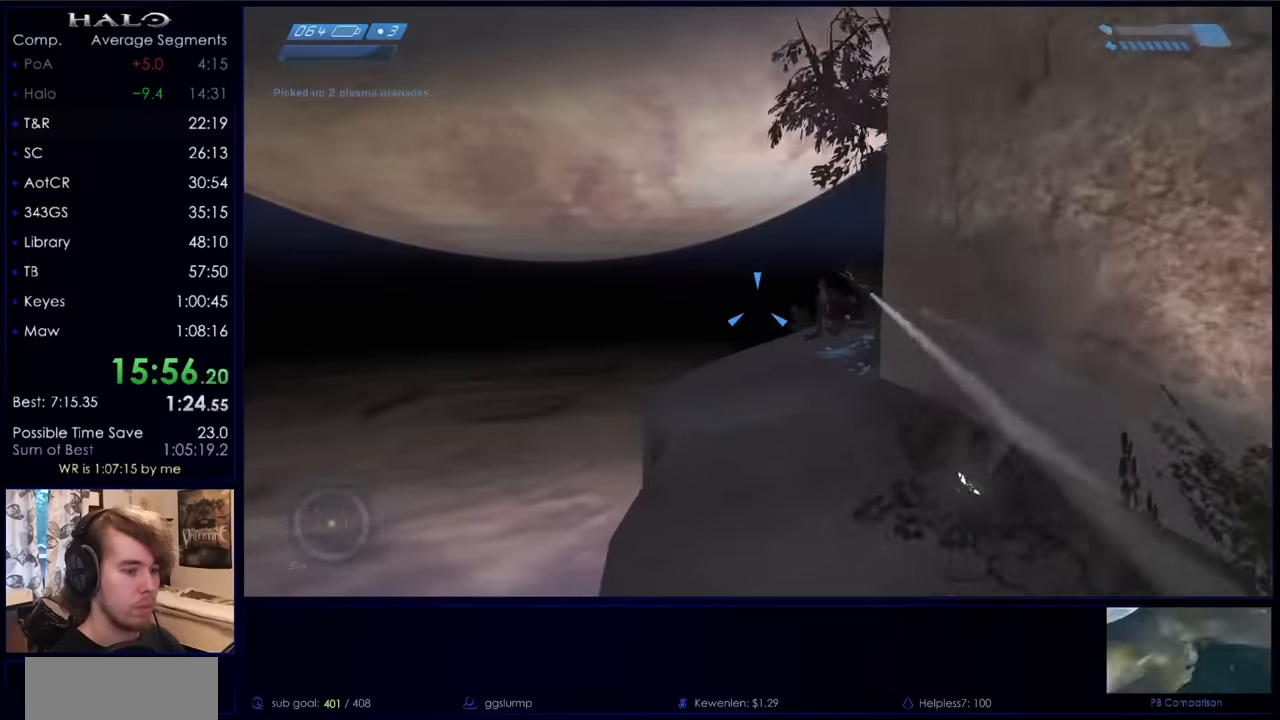
{"keys": ["w"], "mouse": [], "events": [[66, "q", "up"]]}
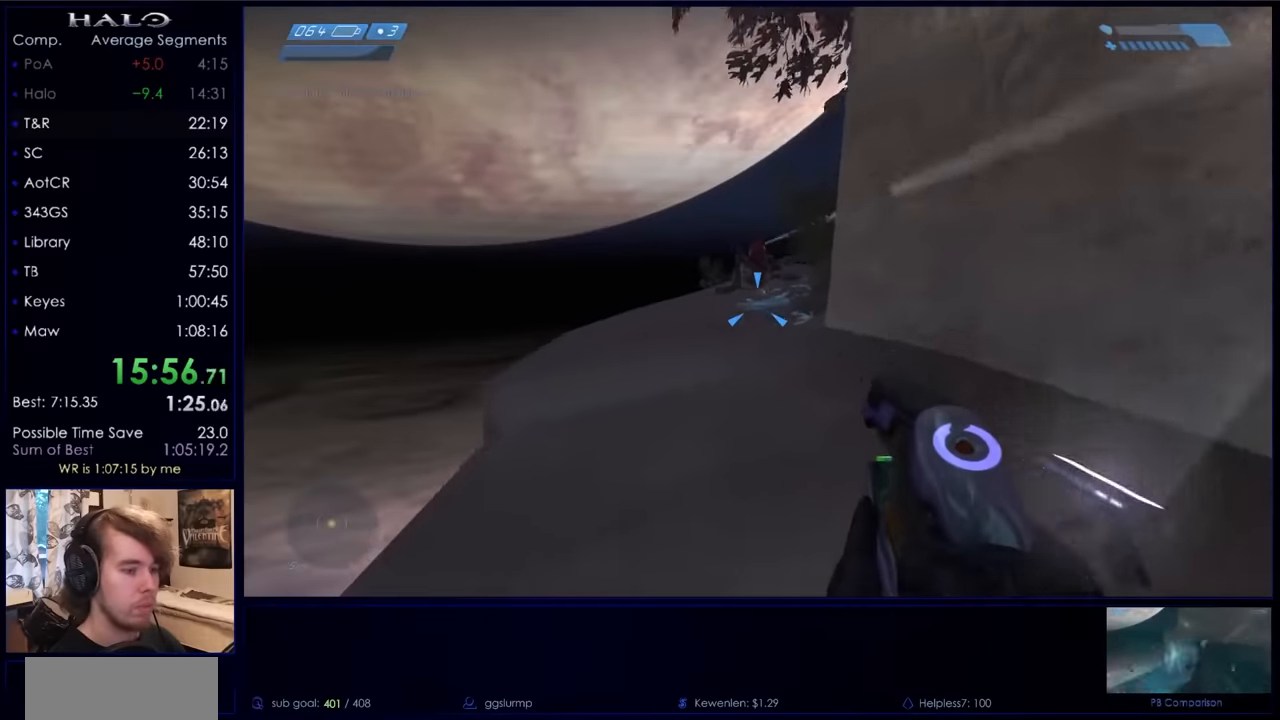
{"keys": ["w"], "mouse": ["mb5"], "events": [[366, "mouse_mb5", "down"], [400, "mouse_mb5", "up"], [500, "mouse_mb5", "down"]]}
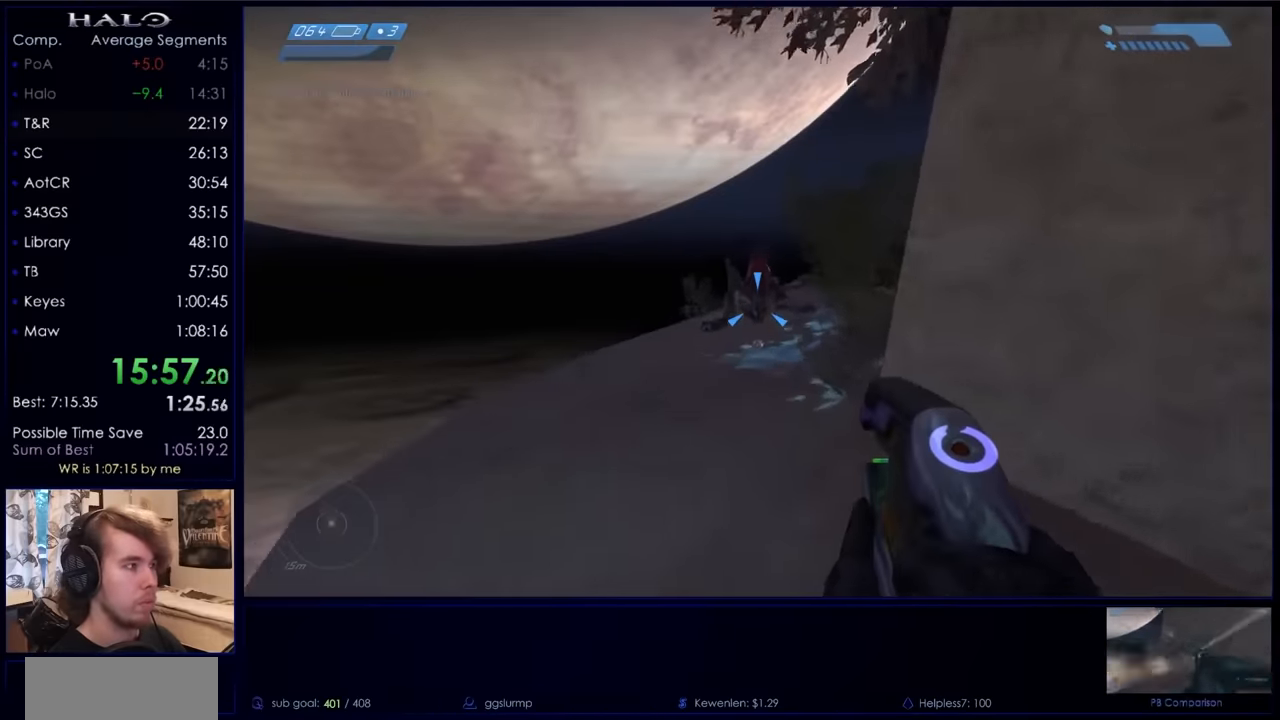
{"keys": ["w"], "mouse": [], "events": [[100, "mouse_mb5", "up"]]}
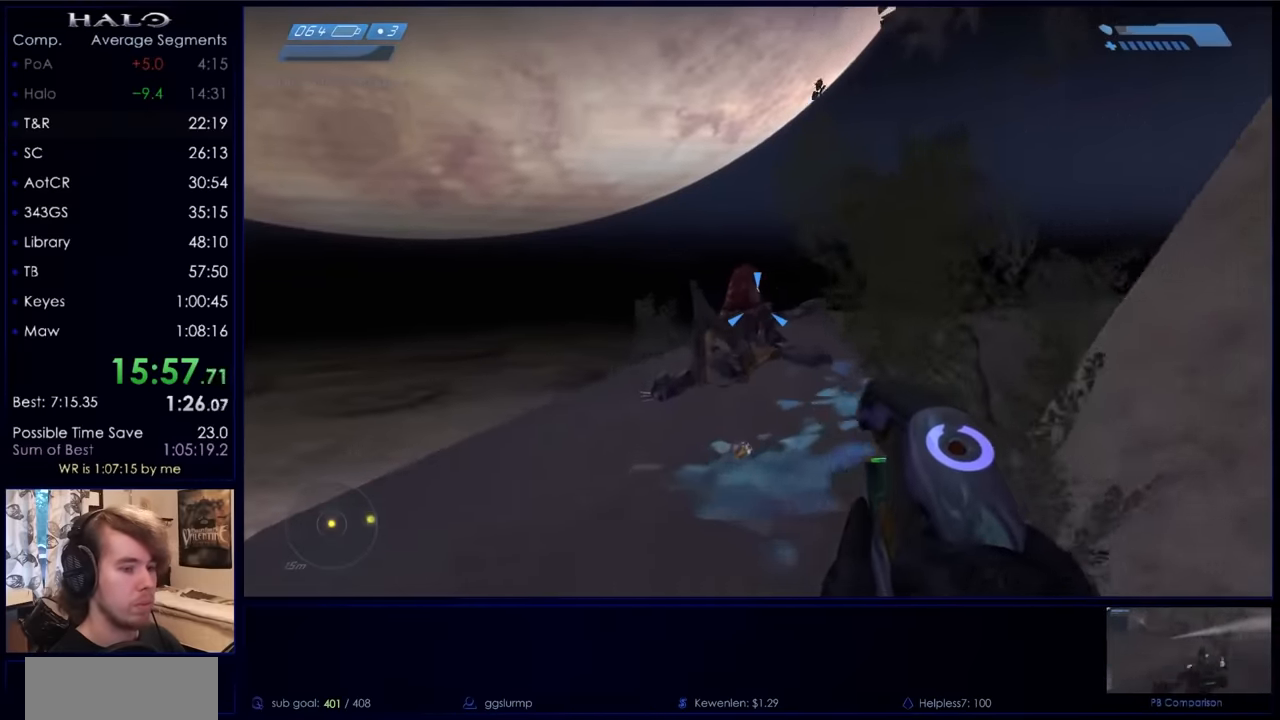
{"keys": ["w"], "mouse": [], "events": []}
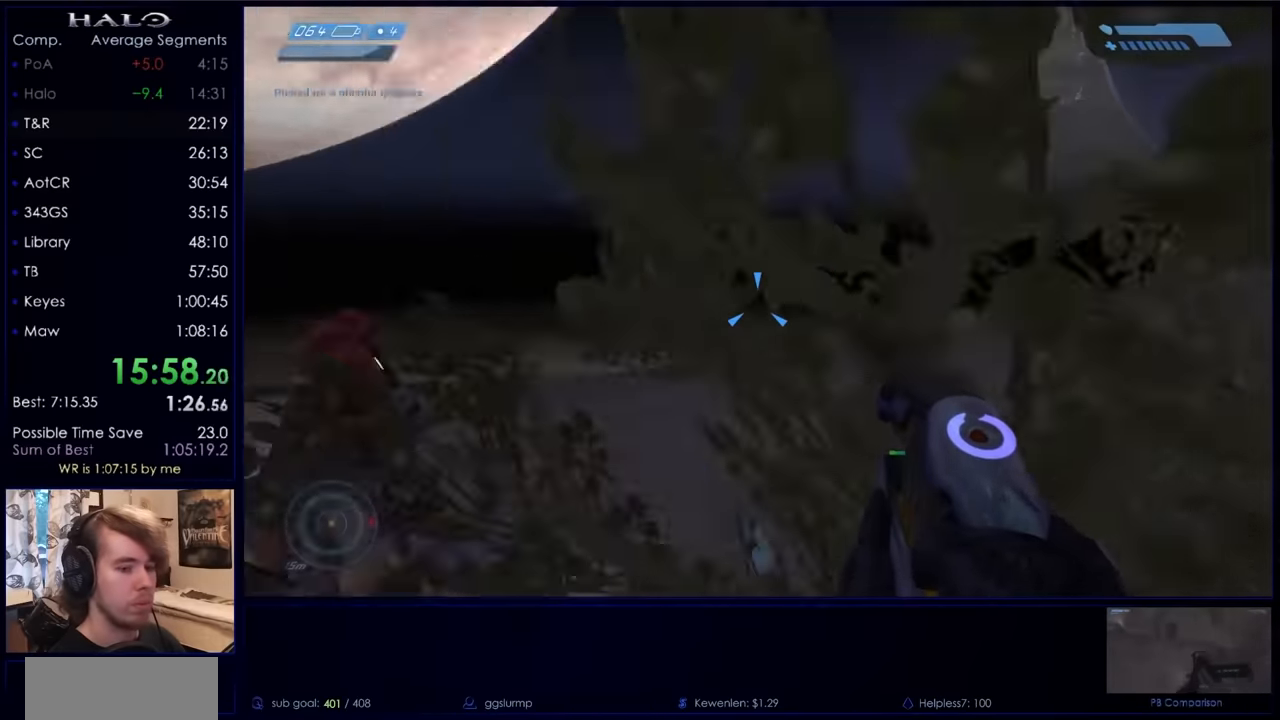
{"keys": ["w"], "mouse": [], "events": []}
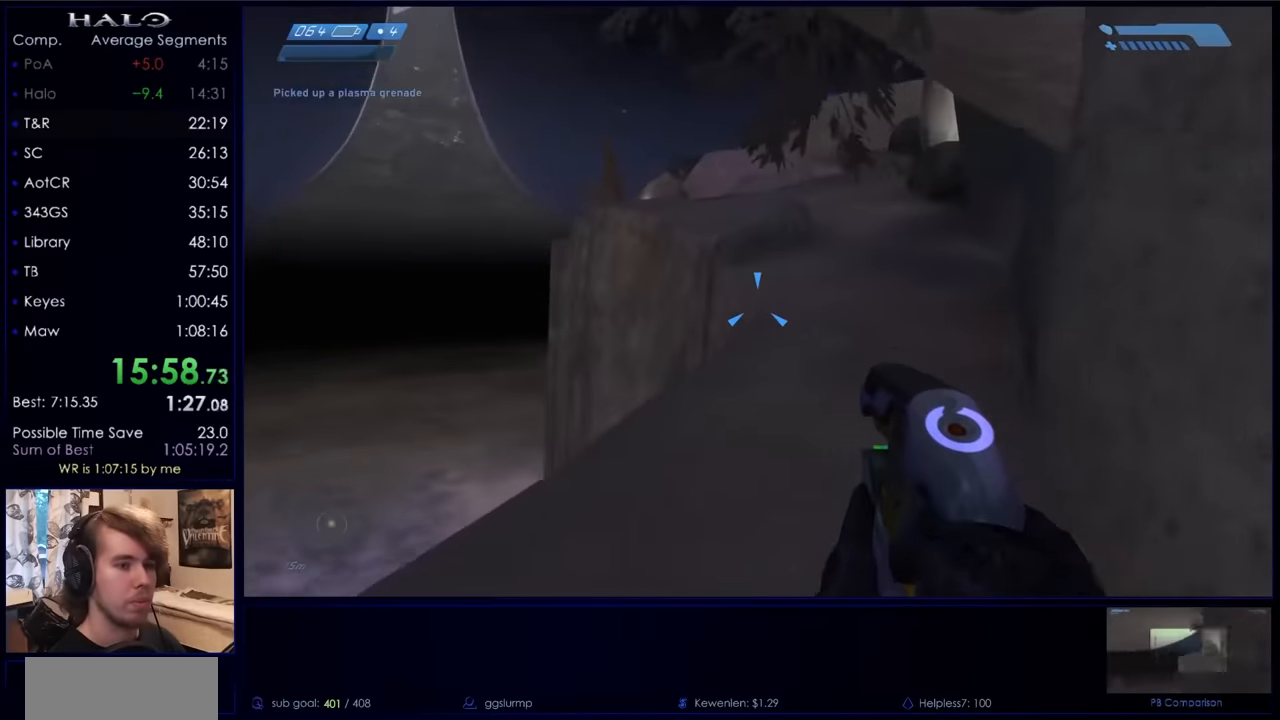
{"keys": ["q", "w"], "mouse": [], "events": [[466, "q", "down"]]}
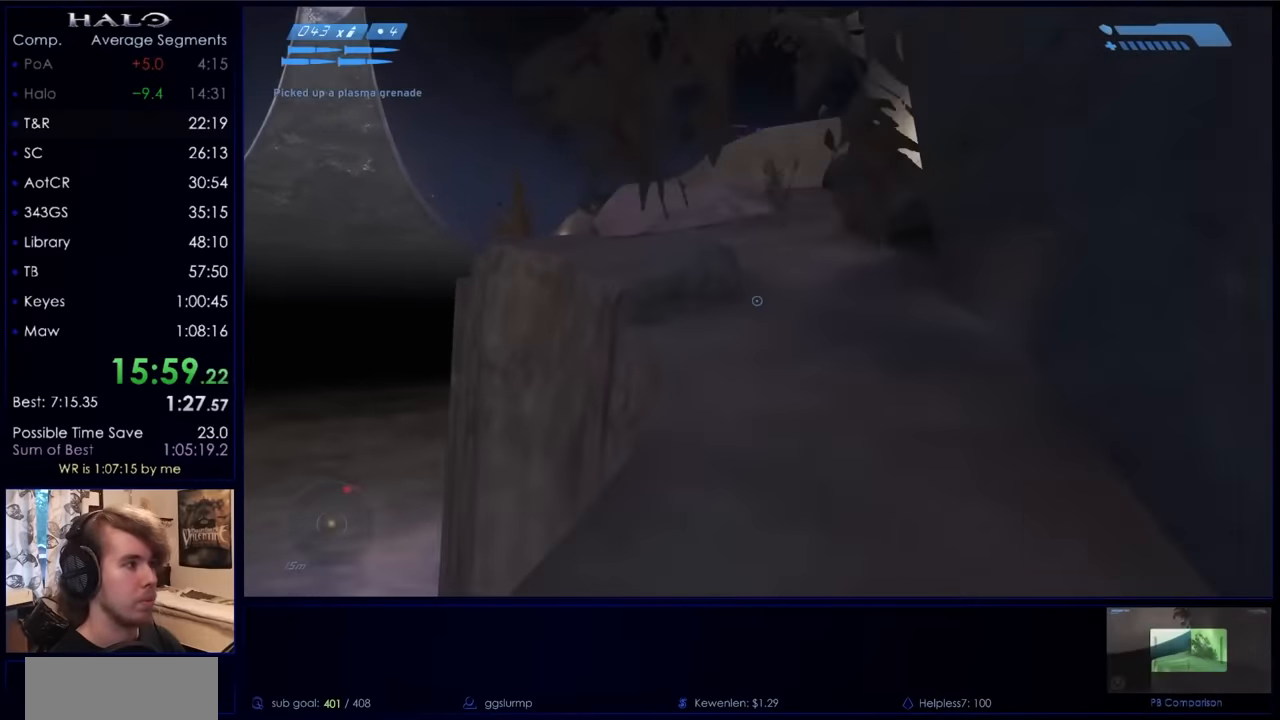
{"keys": ["w"], "mouse": [], "events": [[33, "q", "up"], [133, "q", "down"], [200, "mouse_mb5", "down"], [233, "q", "up"], [266, "mouse_mb5", "up"], [366, "mouse_mb5", "down"], [466, "mouse_mb5", "up"]]}
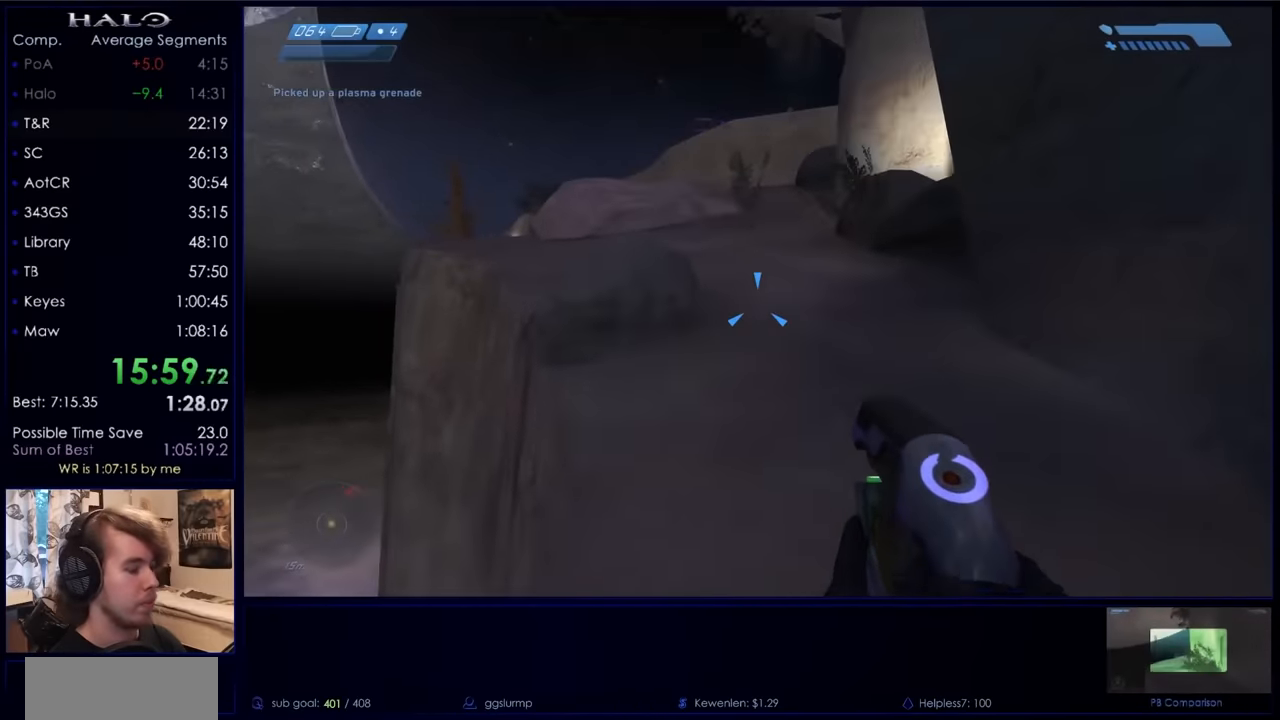
{"keys": ["space", "w"], "mouse": [], "events": [[266, "space", "down"], [400, "mouse_mb5", "down"], [500, "mouse_mb5", "up"]]}
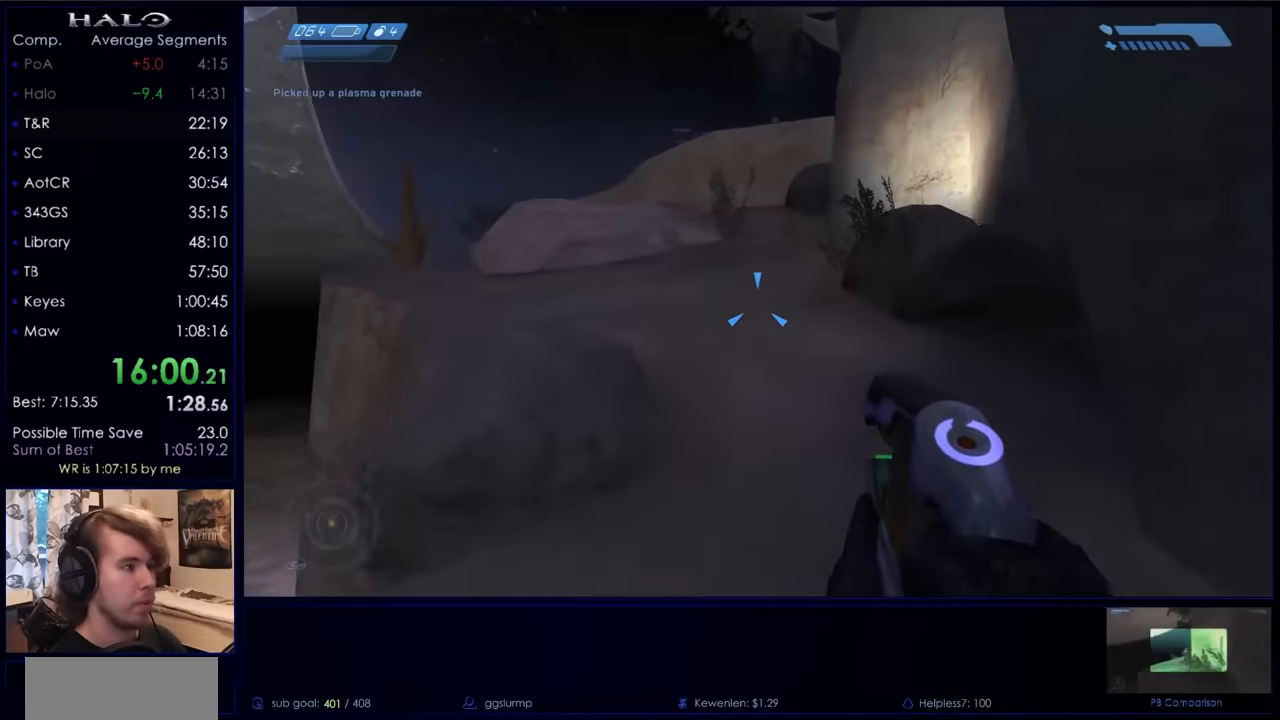
{"keys": ["space", "w"], "mouse": [], "events": [[33, "mouse_mb5", "down"], [200, "mouse_mb5", "up"], [366, "mouse_left", "down"], [500, "mouse_left", "up"]]}